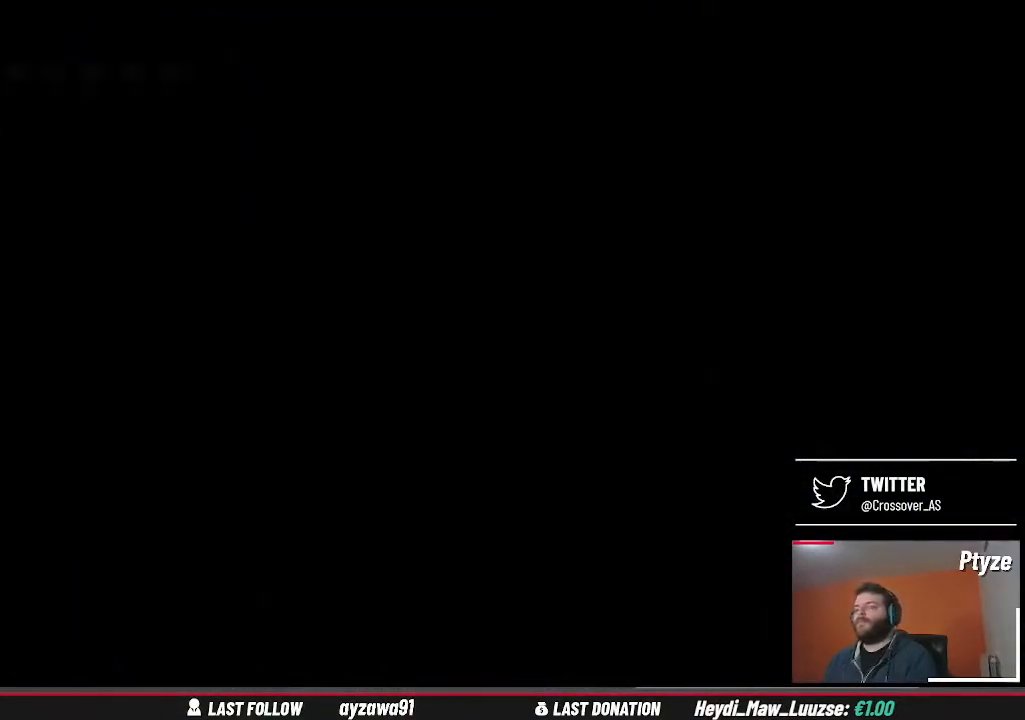
Gameplay with a controller (Xbox layout); each line is a JSON object with the inputs held at the frame after it (dt_ms = milliseconds from this image to that frame). "events" lists button and stick changes between this image and that frame as [ms after this image, input, new state], when the widget could be followed in between. Not read: L3 R3.
{"dt_ms": 500, "buttons": [], "left_stick": "center", "right_stick": "center", "events": []}
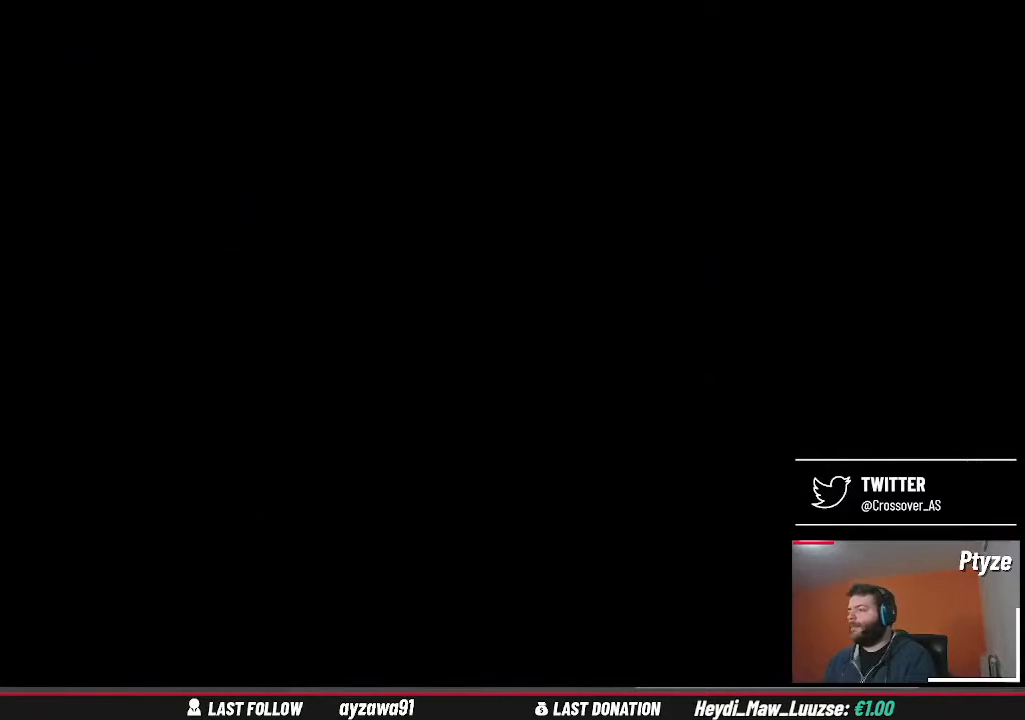
{"dt_ms": 500, "buttons": [], "left_stick": "center", "right_stick": "center", "events": []}
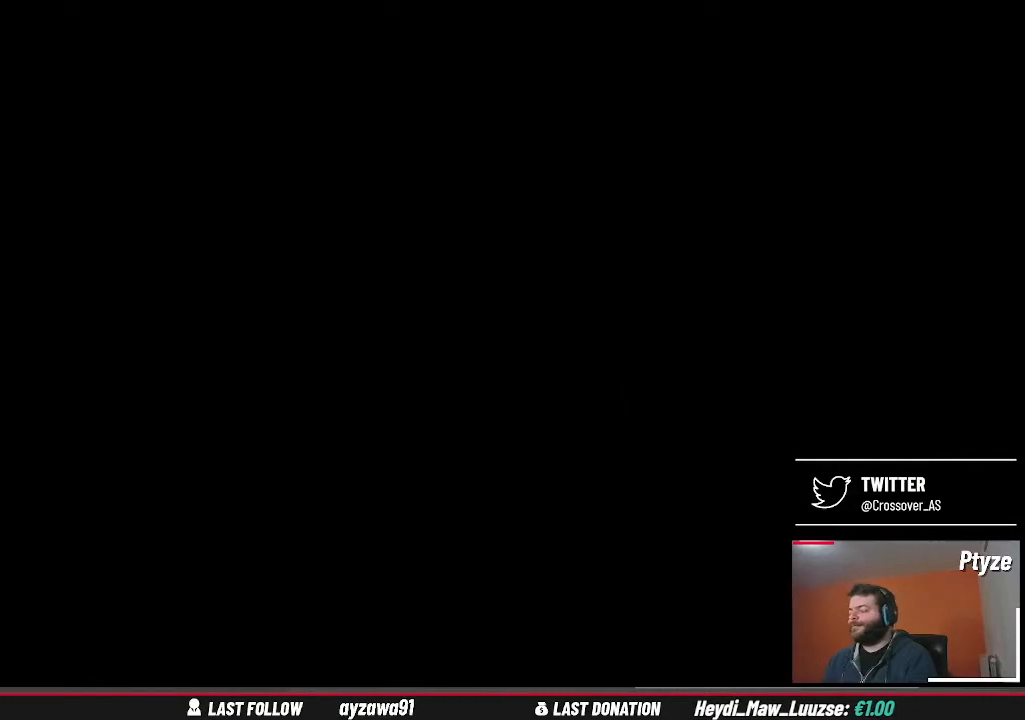
{"dt_ms": 500, "buttons": [], "left_stick": "center", "right_stick": "center", "events": []}
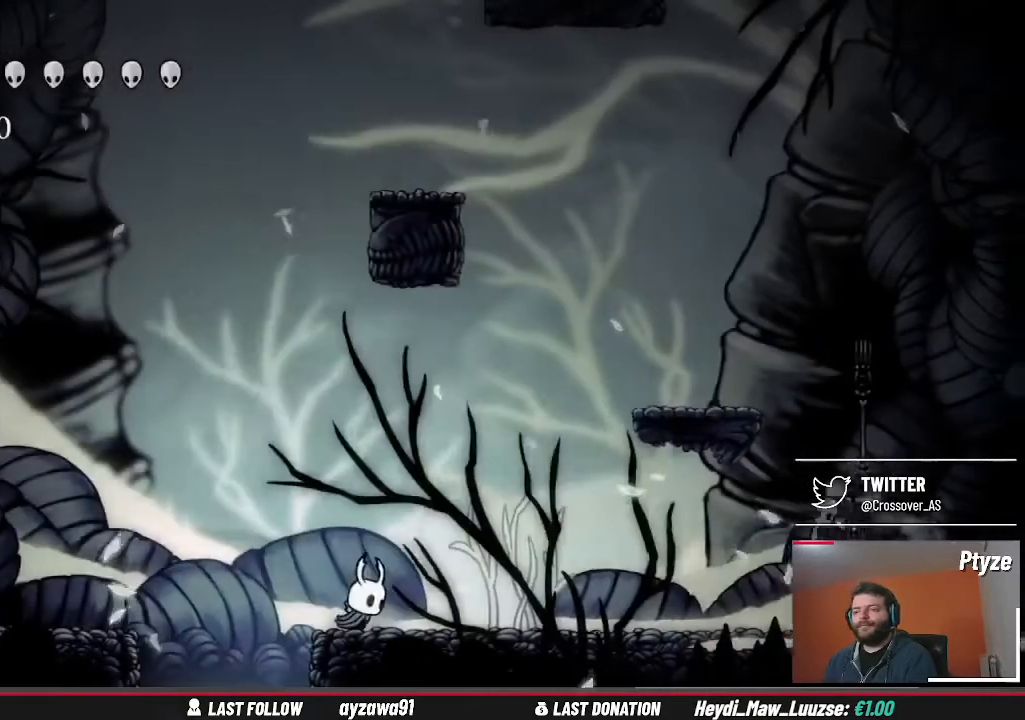
{"dt_ms": 500, "buttons": [], "left_stick": "right", "right_stick": "center", "events": [[33, "left_stick", "right"]]}
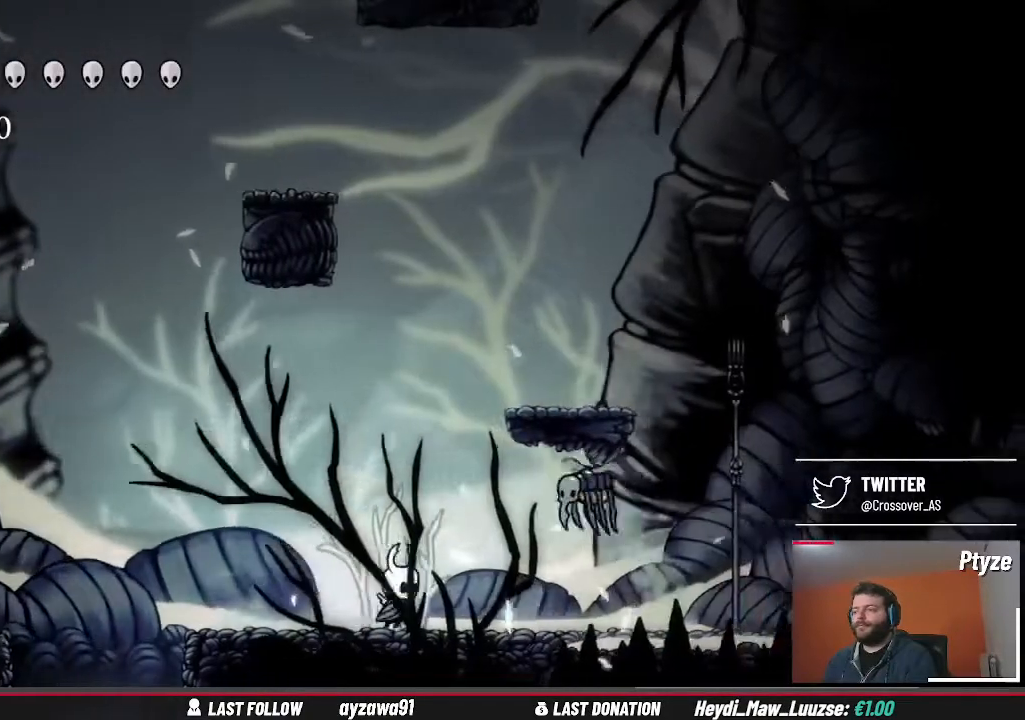
{"dt_ms": 500, "buttons": [], "left_stick": "center", "right_stick": "center", "events": [[33, "X", "down"], [33, "left_stick", "center"], [133, "X", "up"], [133, "left_stick", "right"], [300, "left_stick", "center"], [367, "X", "down"], [433, "left_stick", "up-right"], [467, "X", "up"], [500, "left_stick", "center"]]}
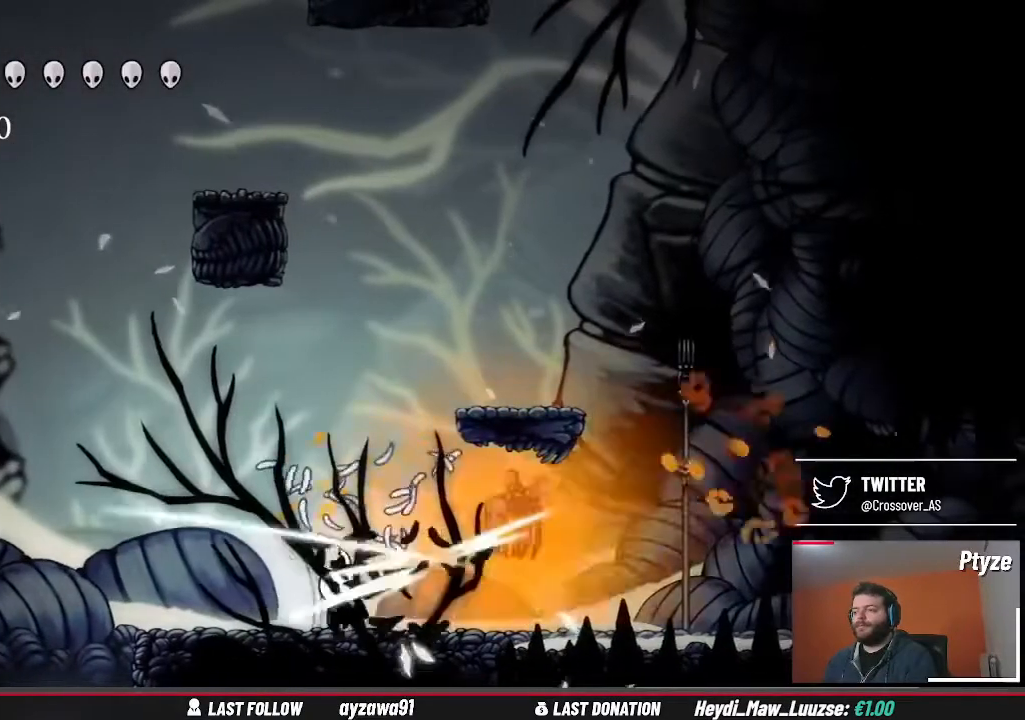
{"dt_ms": 500, "buttons": ["X"], "left_stick": "center", "right_stick": "center", "events": [[67, "X", "down"], [200, "X", "up"], [300, "X", "down"], [333, "left_stick", "right"], [433, "X", "up"], [467, "X", "down"], [500, "left_stick", "center"]]}
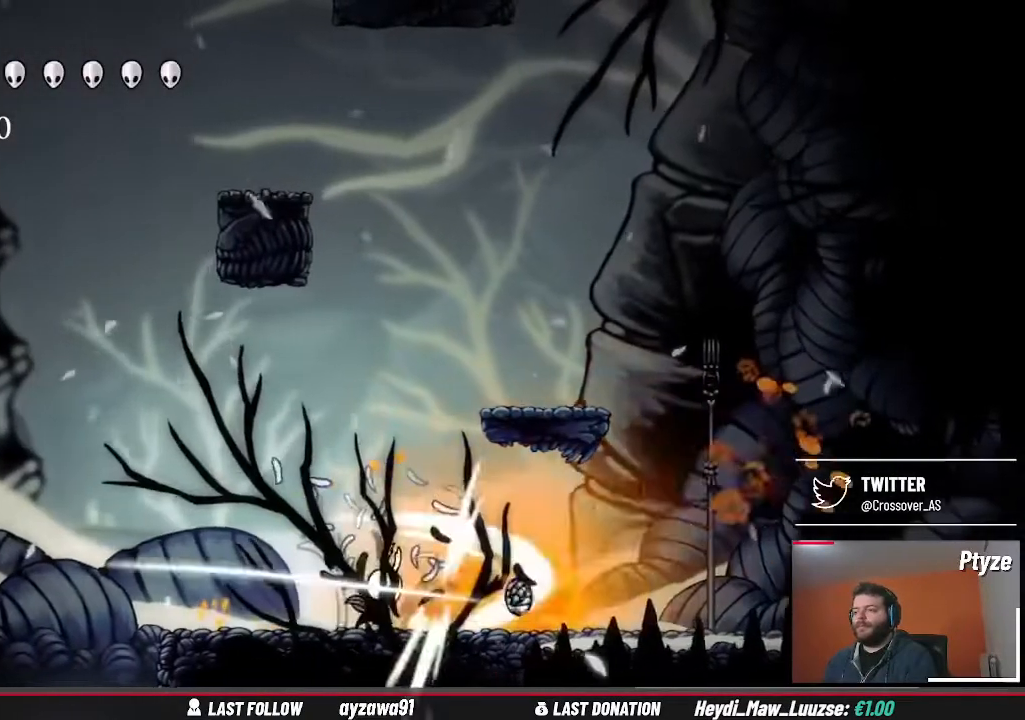
{"dt_ms": 500, "buttons": [], "left_stick": "right", "right_stick": "center", "events": [[133, "X", "up"], [233, "left_stick", "right"]]}
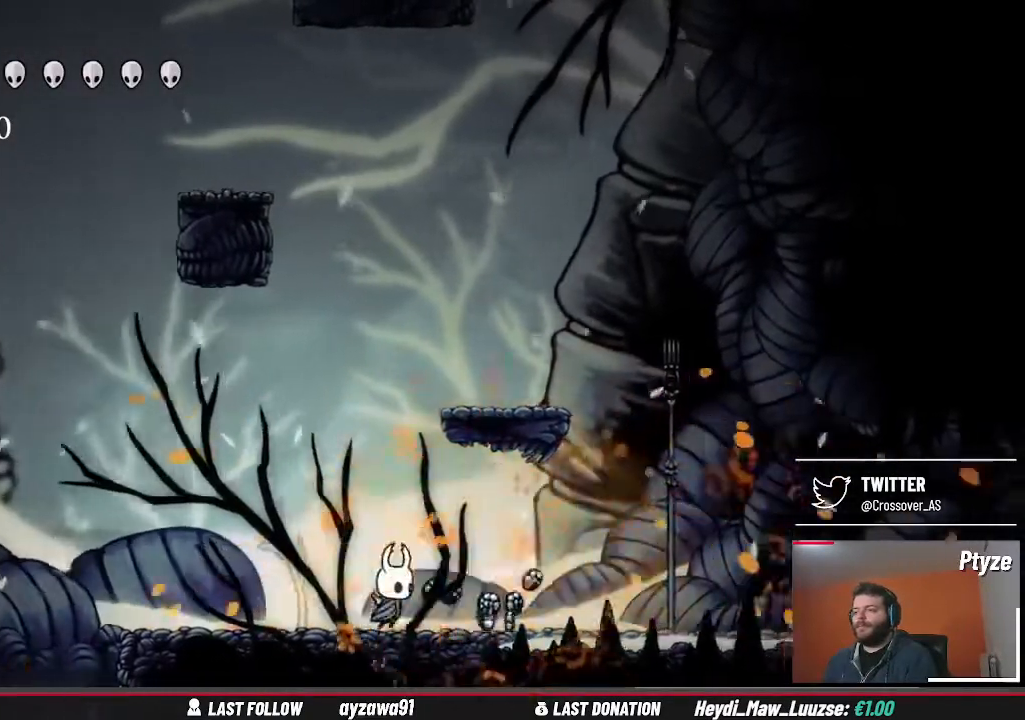
{"dt_ms": 500, "buttons": [], "left_stick": "right", "right_stick": "center", "events": []}
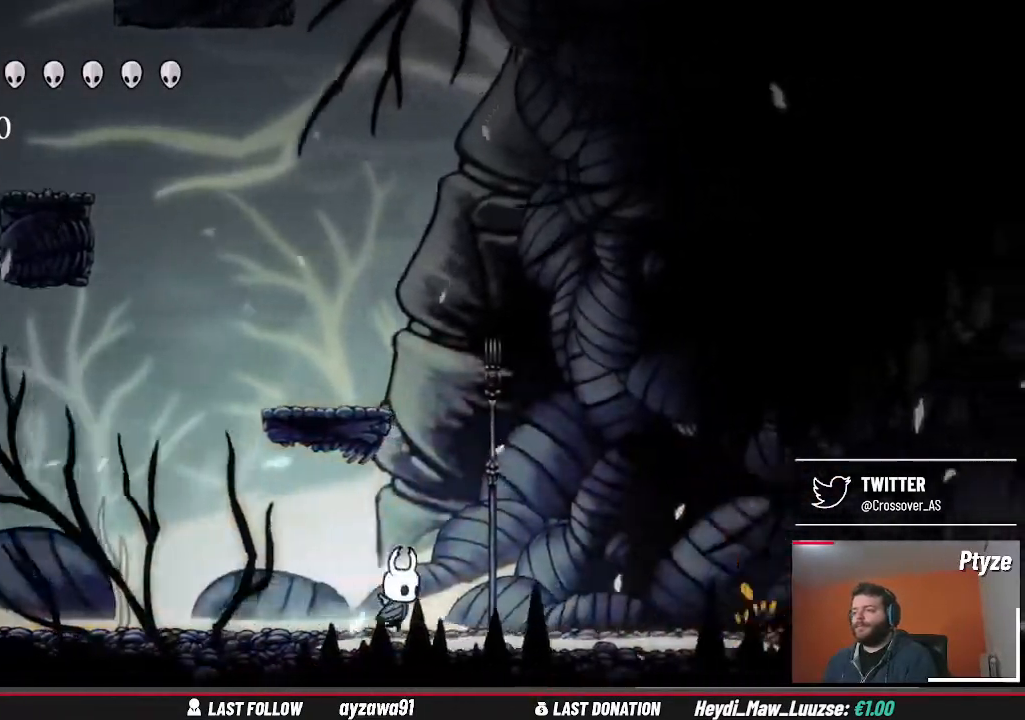
{"dt_ms": 500, "buttons": [], "left_stick": "right", "right_stick": "center", "events": []}
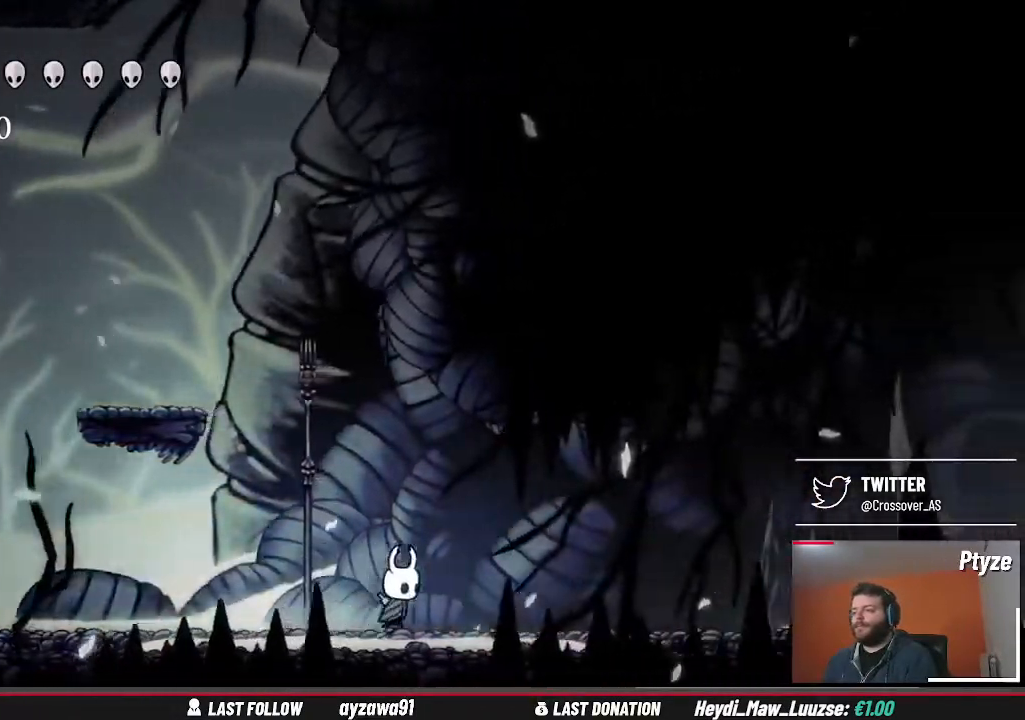
{"dt_ms": 500, "buttons": [], "left_stick": "right", "right_stick": "center", "events": []}
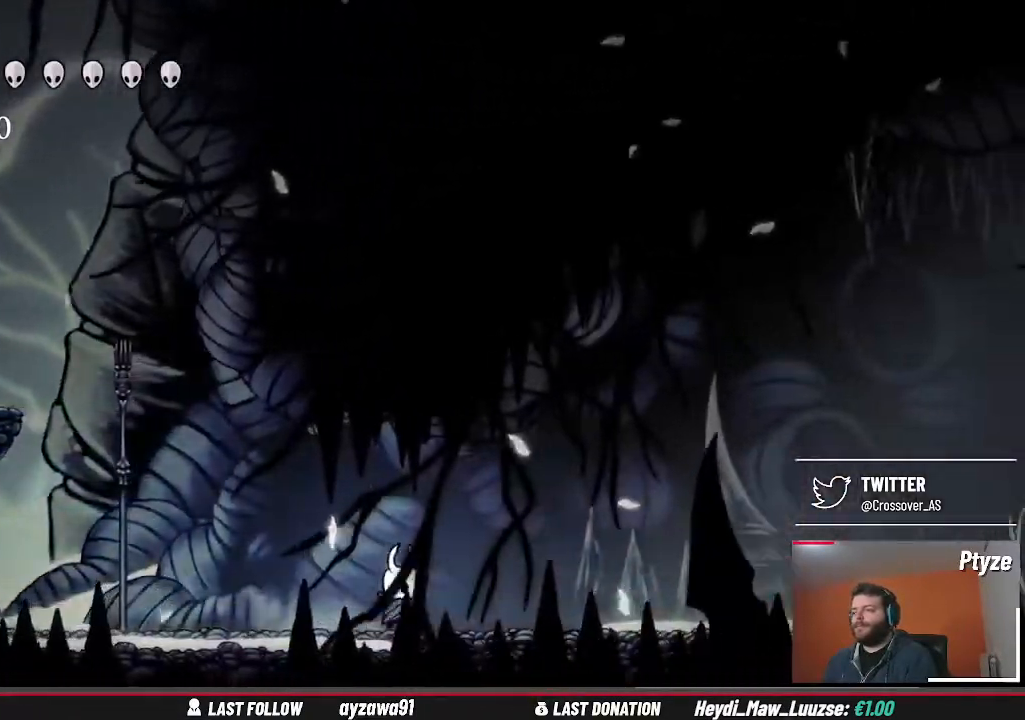
{"dt_ms": 1000, "buttons": [], "left_stick": "center", "right_stick": "center"}
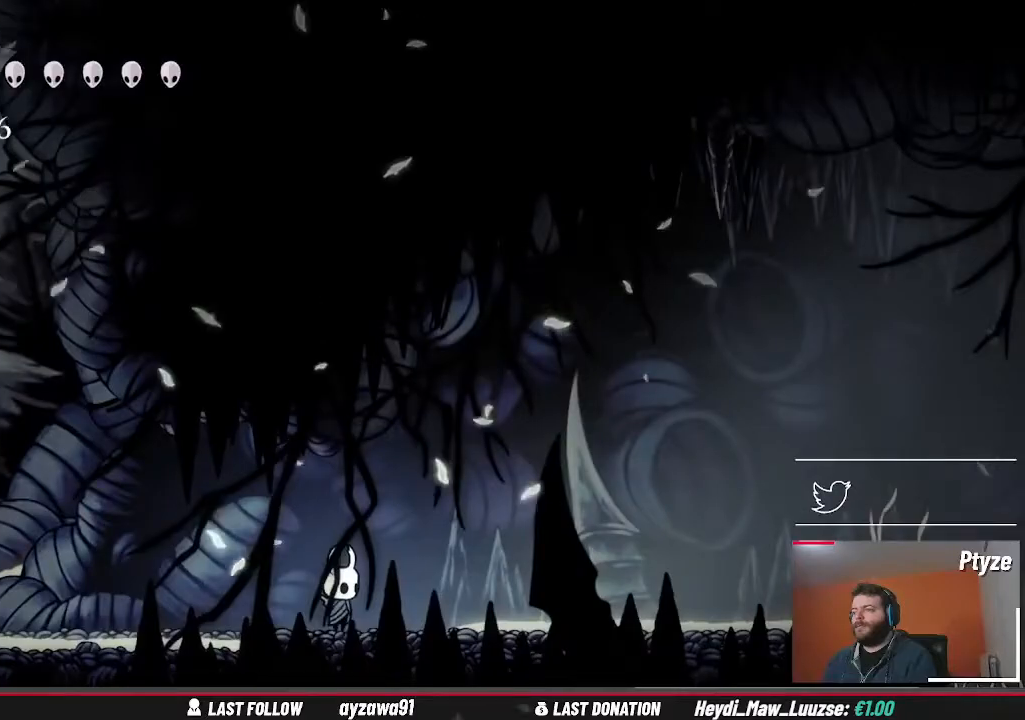
{"dt_ms": 500, "buttons": [], "left_stick": "center", "right_stick": "center", "events": []}
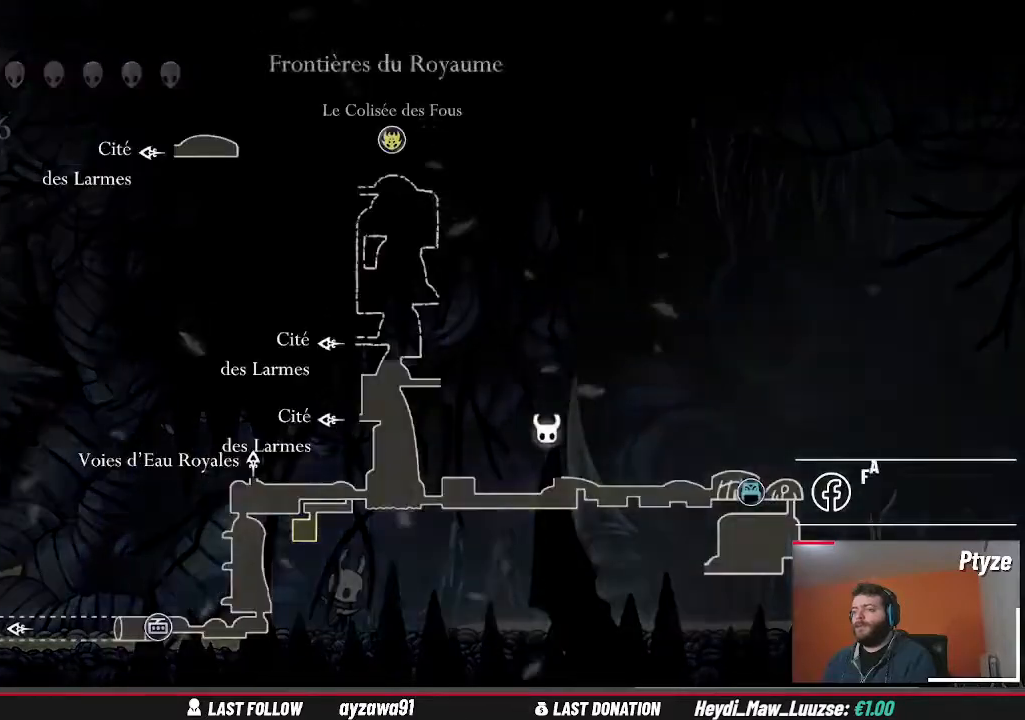
{"dt_ms": 500, "buttons": [], "left_stick": "left", "right_stick": "center", "events": [[133, "left_stick", "left"]]}
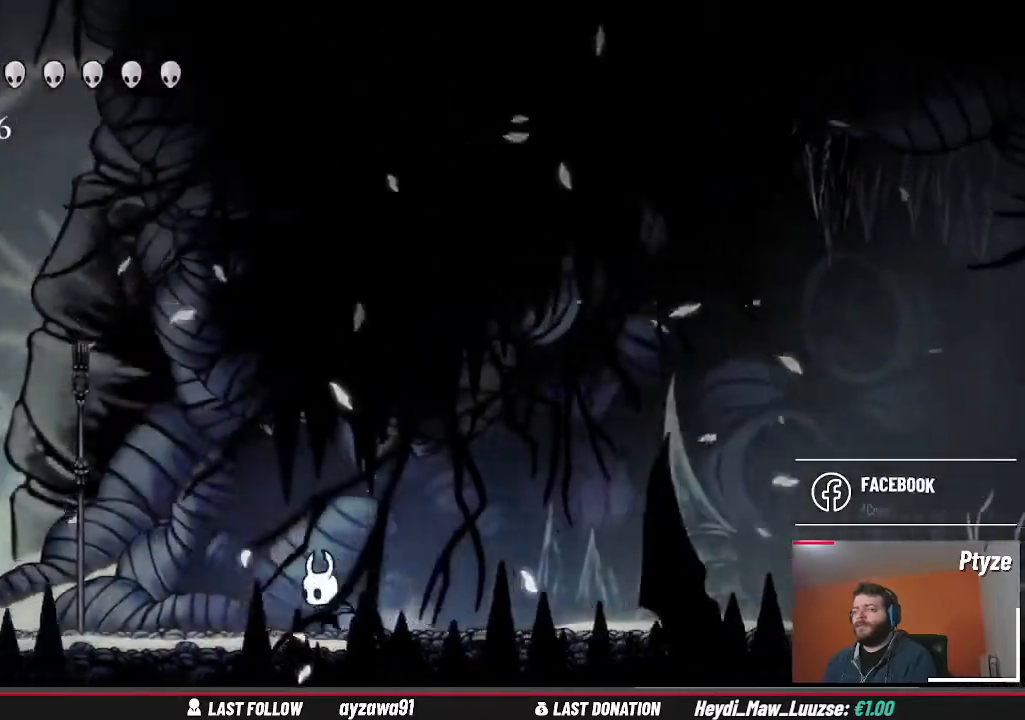
{"dt_ms": 500, "buttons": ["A"], "left_stick": "left", "right_stick": "center", "events": [[333, "A", "down"]]}
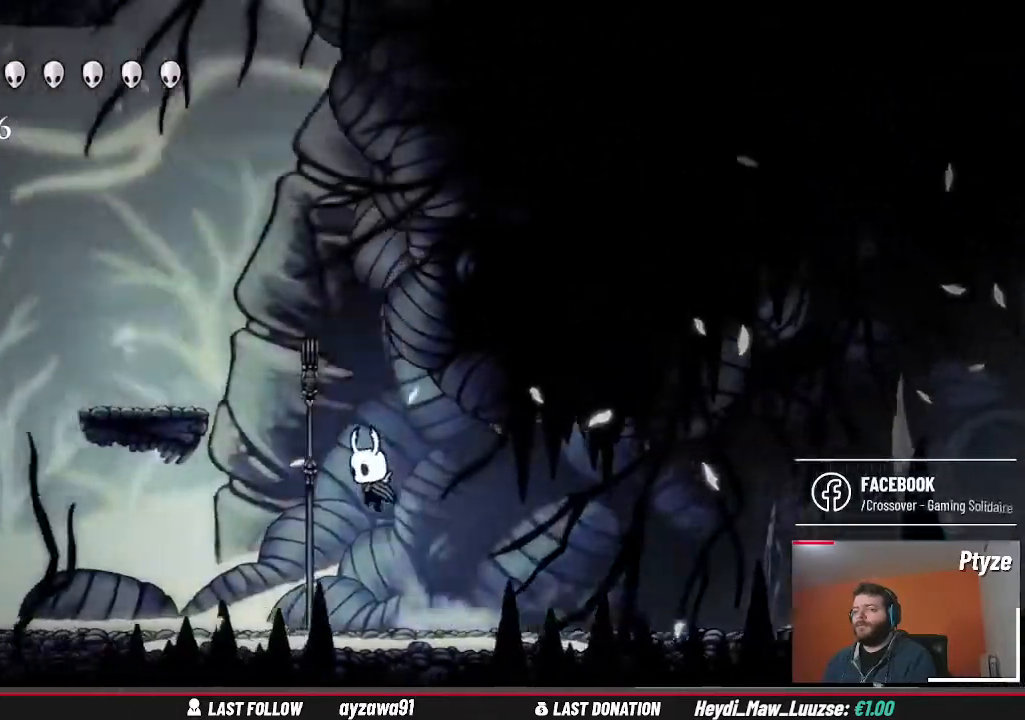
{"dt_ms": 500, "buttons": [], "left_stick": "left", "right_stick": "center", "events": [[367, "A", "up"]]}
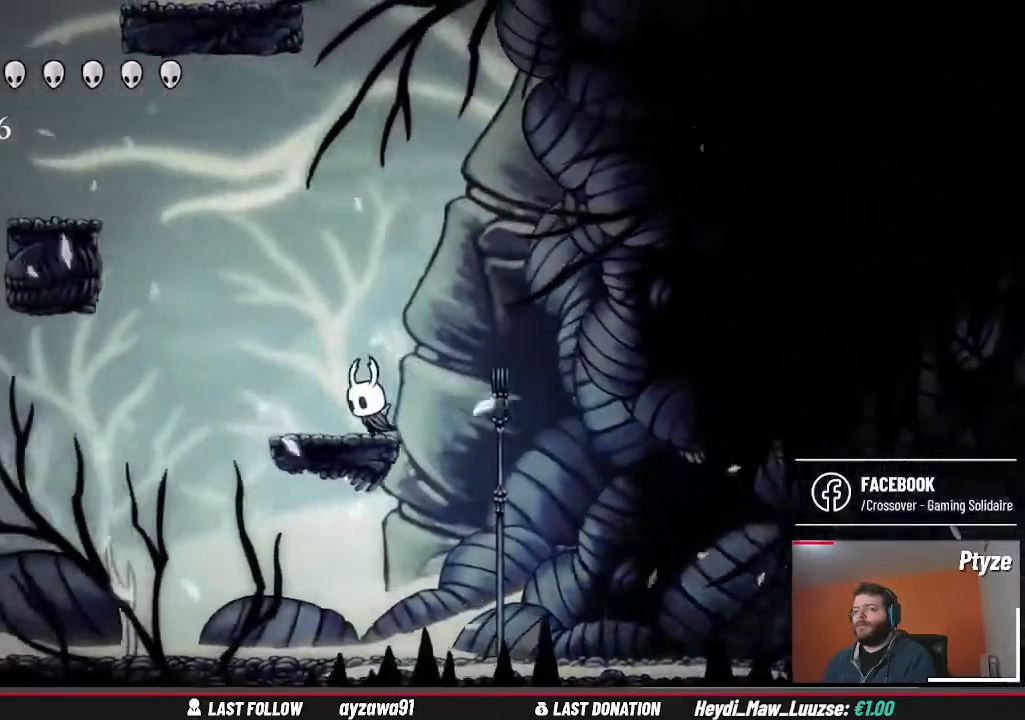
{"dt_ms": 500, "buttons": ["A"], "left_stick": "left", "right_stick": "center", "events": [[67, "A", "down"], [167, "R1", "down"], [233, "R1", "up"]]}
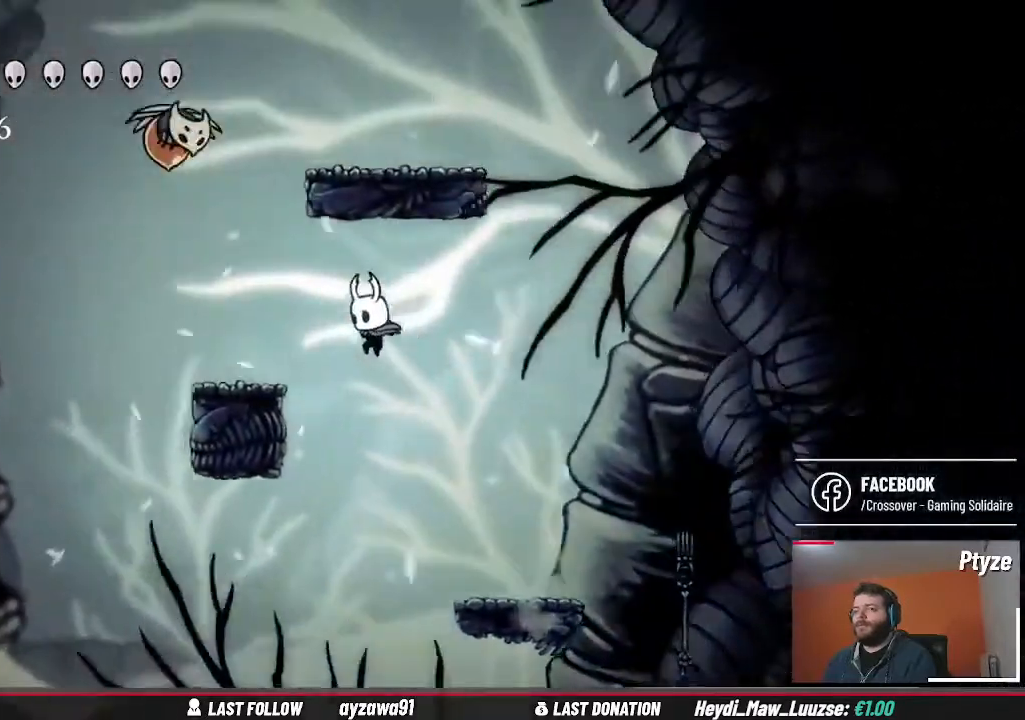
{"dt_ms": 500, "buttons": ["X"], "left_stick": "up-left", "right_stick": "center", "events": [[167, "A", "up"], [300, "A", "down"], [367, "left_stick", "up-left"], [433, "X", "down"], [467, "A", "up"]]}
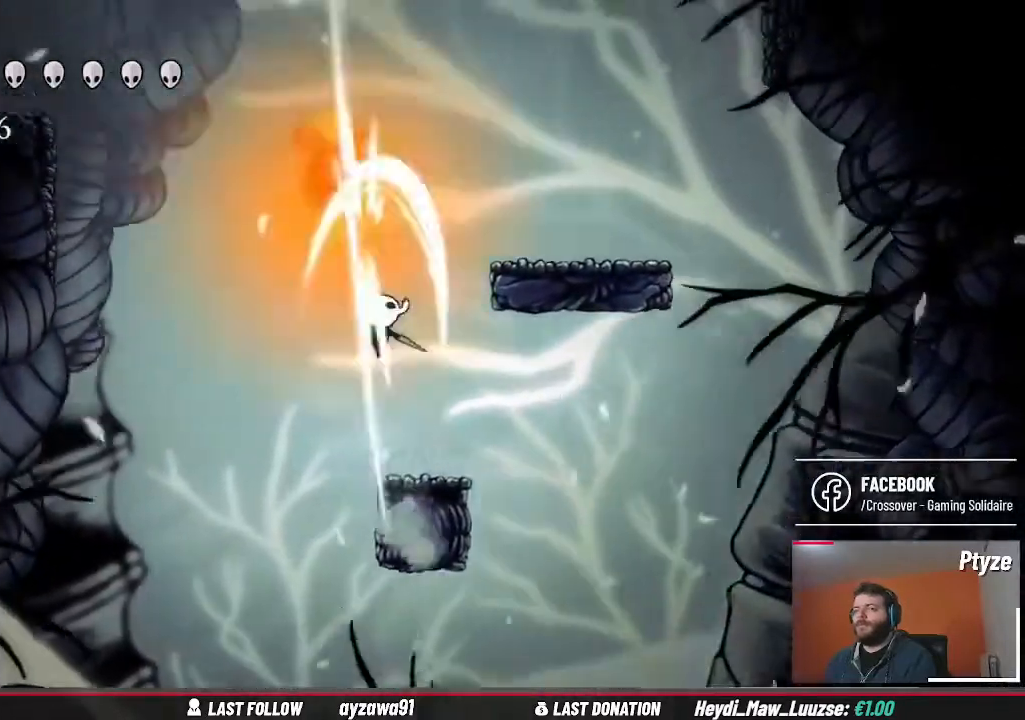
{"dt_ms": 500, "buttons": [], "left_stick": "up-right", "right_stick": "center", "events": [[67, "X", "up"], [100, "left_stick", "up-right"]]}
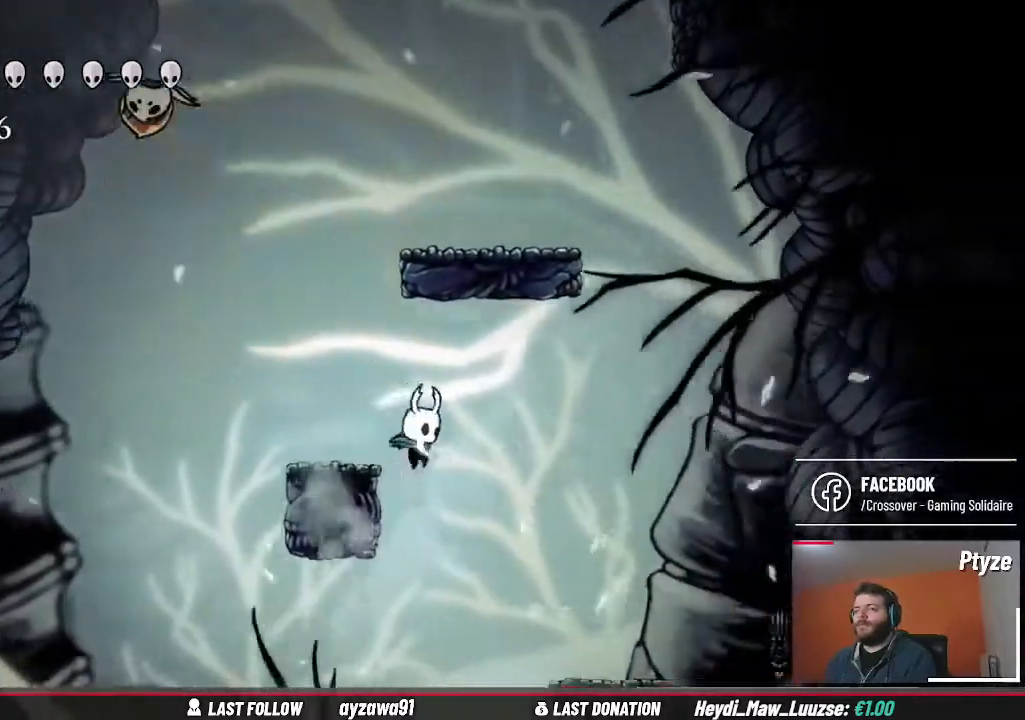
{"dt_ms": 500, "buttons": ["A"], "left_stick": "left", "right_stick": "center", "events": [[67, "left_stick", "left"], [200, "left_stick", "center"], [400, "left_stick", "left"], [467, "A", "down"]]}
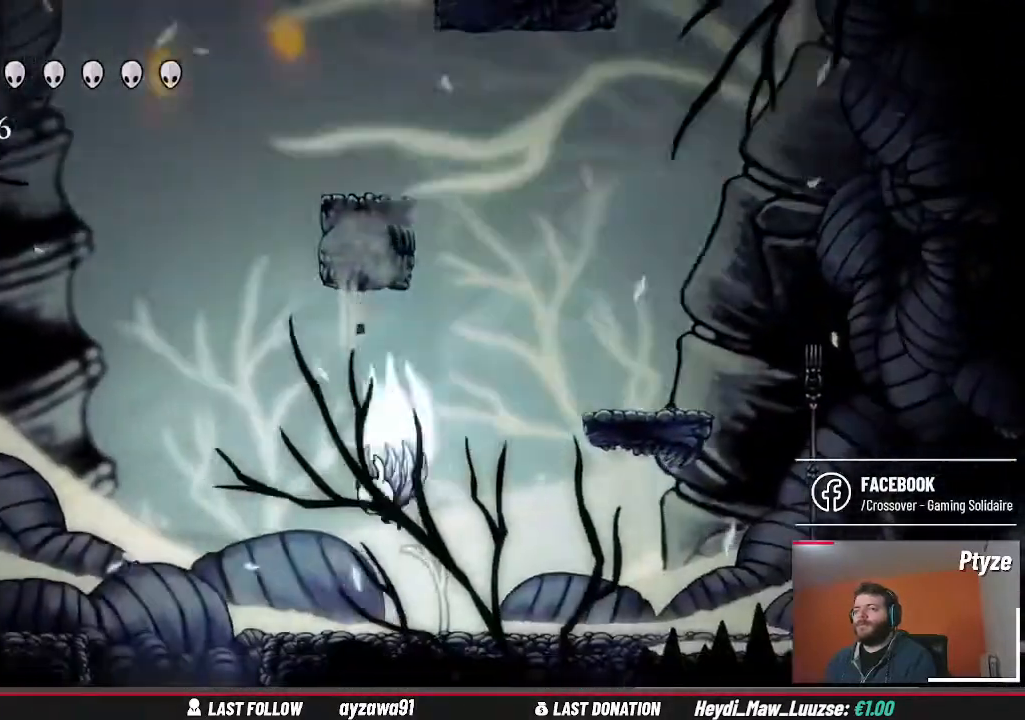
{"dt_ms": 500, "buttons": ["A"], "left_stick": "right", "right_stick": "center", "events": [[100, "left_stick", "up-right"], [367, "left_stick", "right"]]}
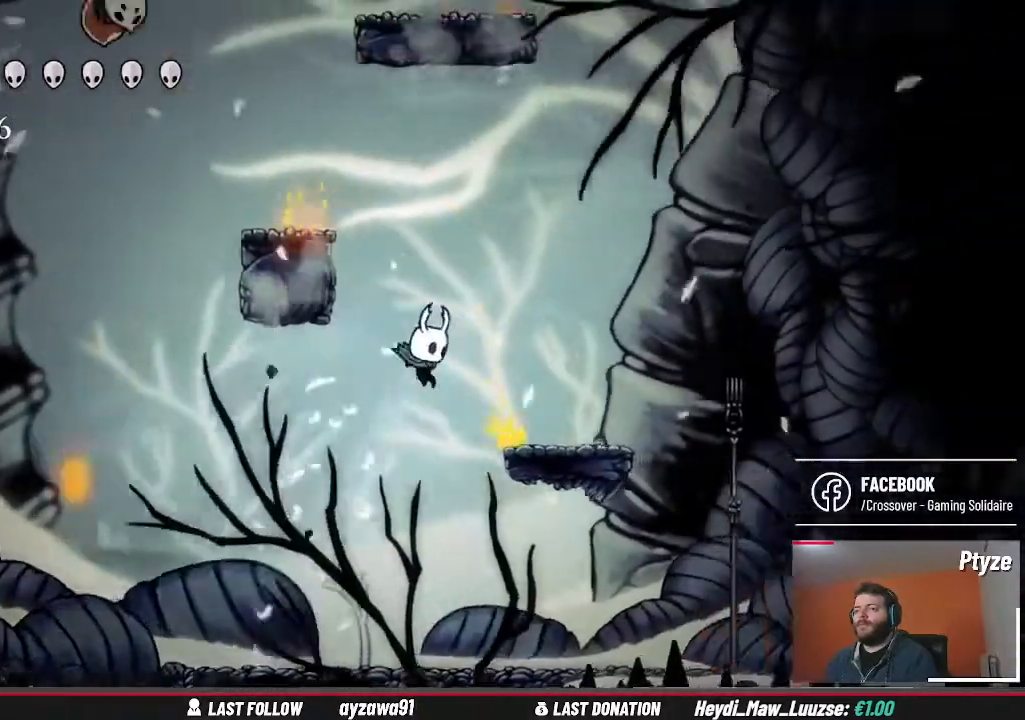
{"dt_ms": 500, "buttons": ["A"], "left_stick": "left", "right_stick": "center", "events": [[233, "A", "up"], [333, "left_stick", "left"], [367, "A", "down"], [400, "R1", "down"], [467, "R1", "up"]]}
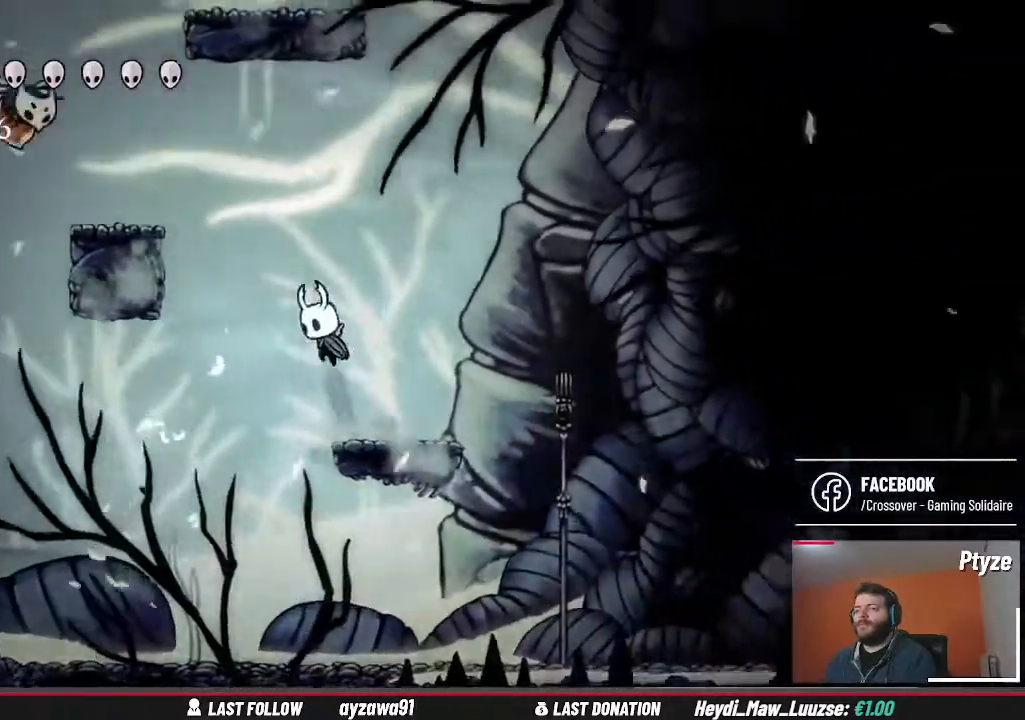
{"dt_ms": 500, "buttons": [], "left_stick": "right", "right_stick": "center", "events": [[233, "Y", "down"], [333, "X", "down"], [333, "Y", "up"], [367, "A", "up"], [433, "X", "up"], [500, "left_stick", "right"]]}
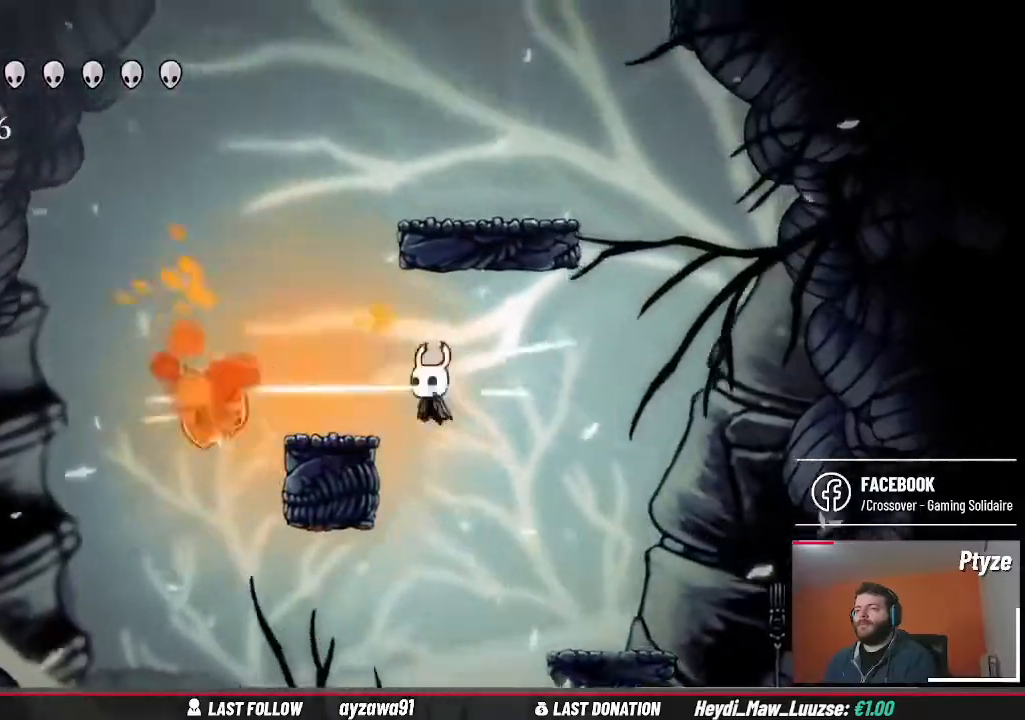
{"dt_ms": 500, "buttons": [], "left_stick": "left", "right_stick": "center", "events": [[333, "left_stick", "left"]]}
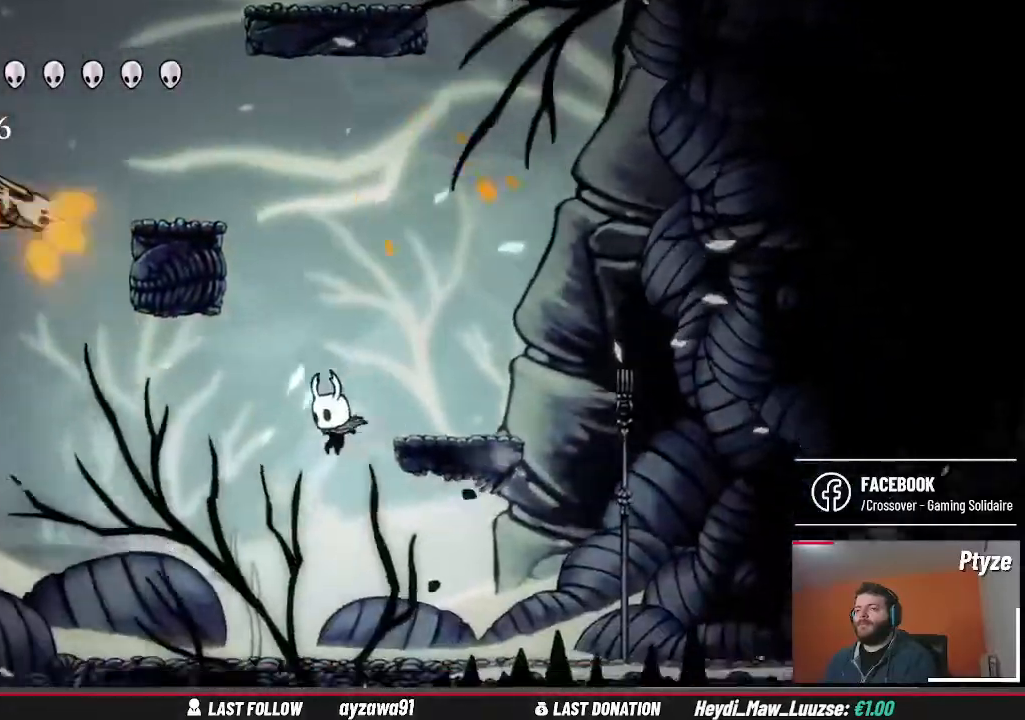
{"dt_ms": 500, "buttons": ["A"], "left_stick": "up-right", "right_stick": "center", "events": [[67, "left_stick", "center"], [133, "left_stick", "right"], [167, "A", "down"], [267, "left_stick", "center"], [400, "left_stick", "left"], [500, "left_stick", "up-right"]]}
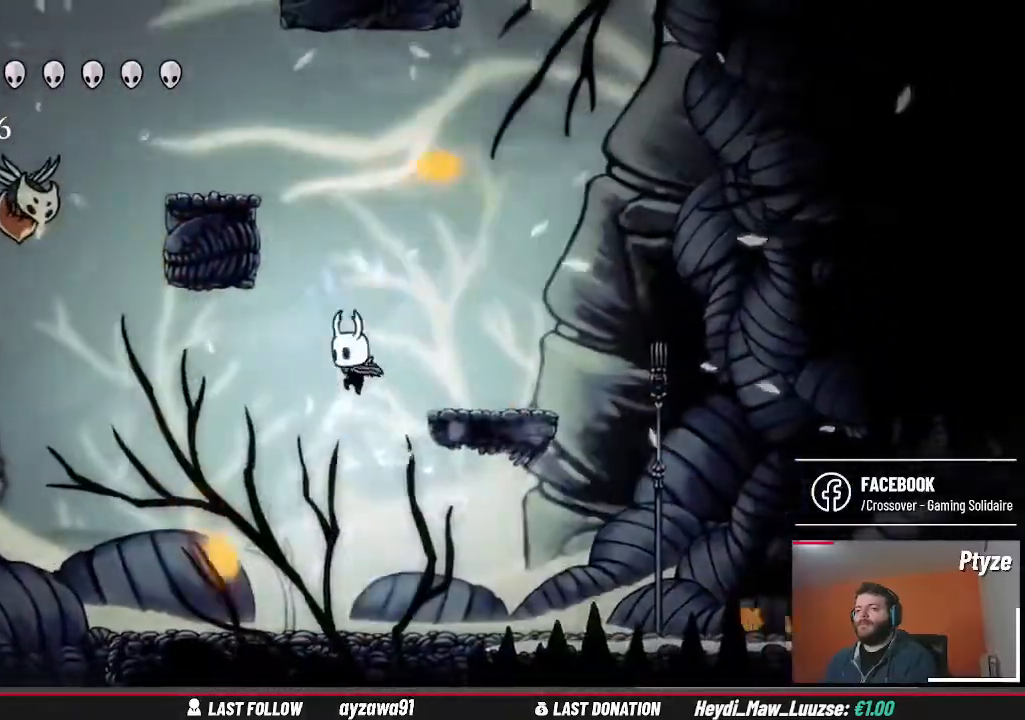
{"dt_ms": 500, "buttons": [], "left_stick": "left", "right_stick": "center", "events": [[200, "A", "up"], [333, "left_stick", "center"], [467, "left_stick", "left"]]}
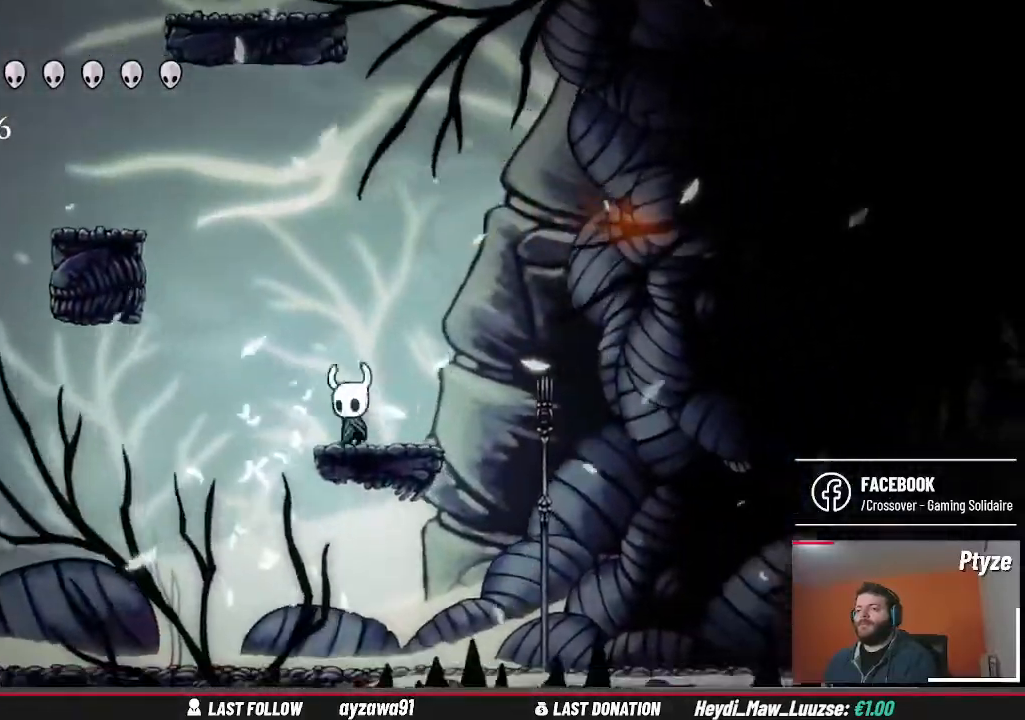
{"dt_ms": 500, "buttons": ["A"], "left_stick": "left", "right_stick": "center", "events": [[33, "A", "down"], [333, "A", "up"], [367, "R2", "down"], [400, "A", "down"], [467, "R2", "up"]]}
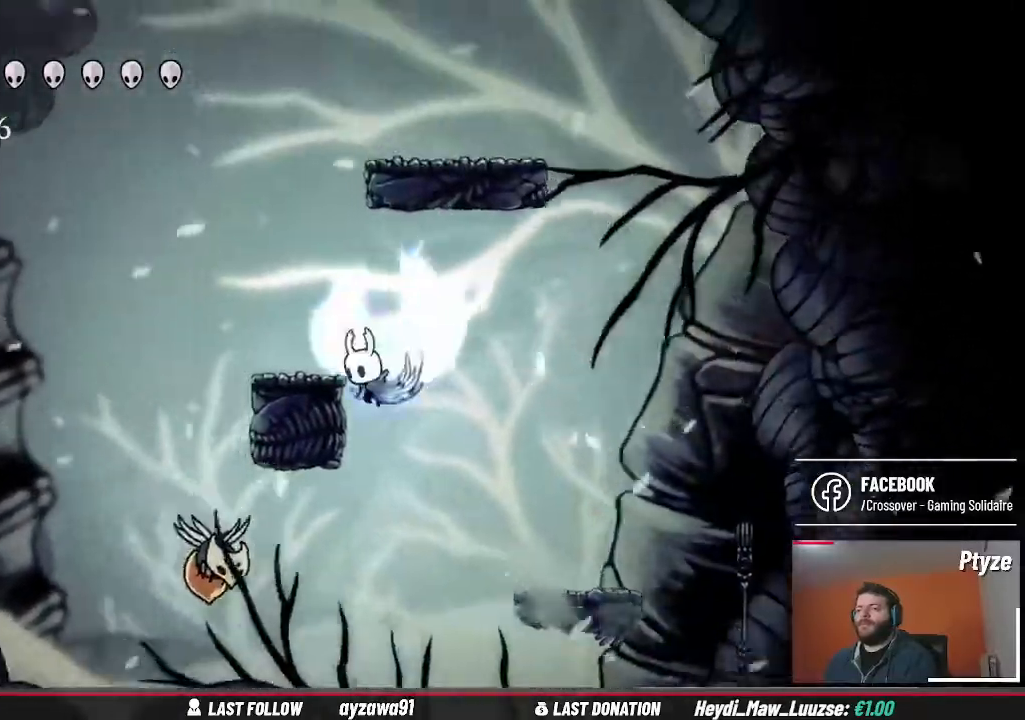
{"dt_ms": 500, "buttons": [], "left_stick": "down-right", "right_stick": "center"}